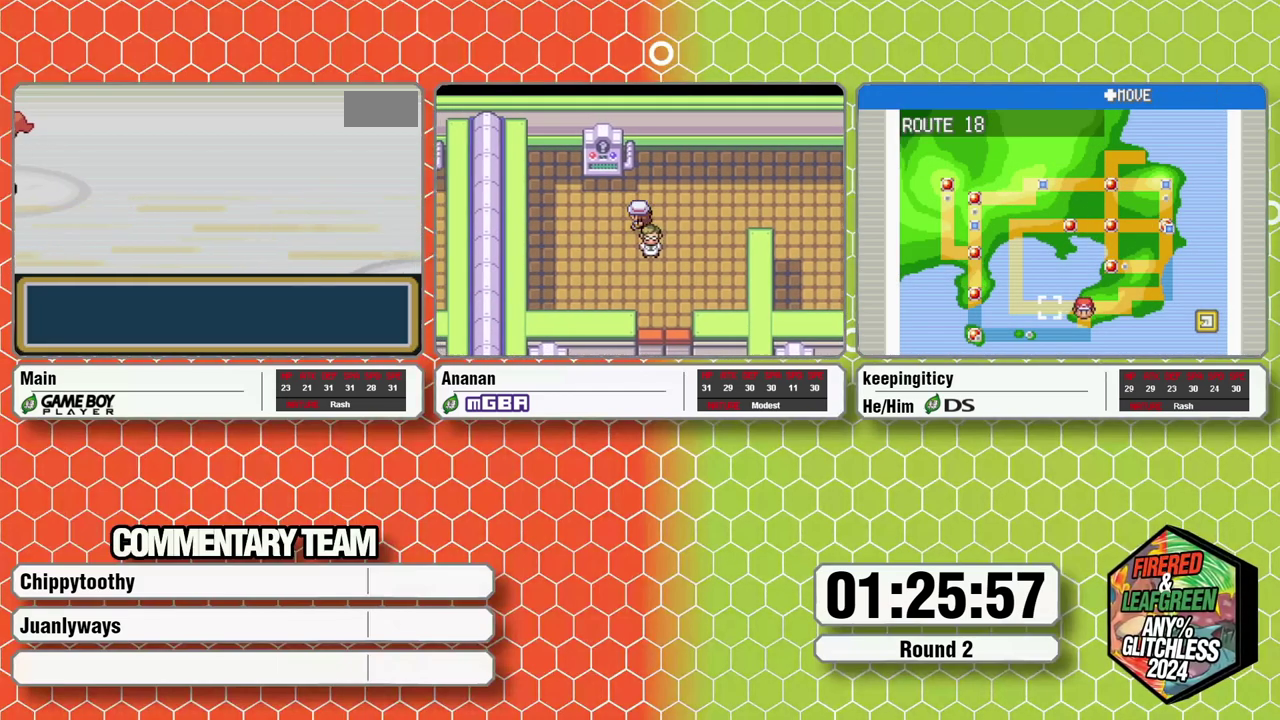
Gameplay with a controller (Nintendo layout); each line is a JSON object with the inputs held at the frame after it. "events" lists button and stick changes between this image and that frame as [ms after this image, input, new state], when the widget could be followed in between. Not read: L3 R3 X.
{"buttons": [], "events": []}
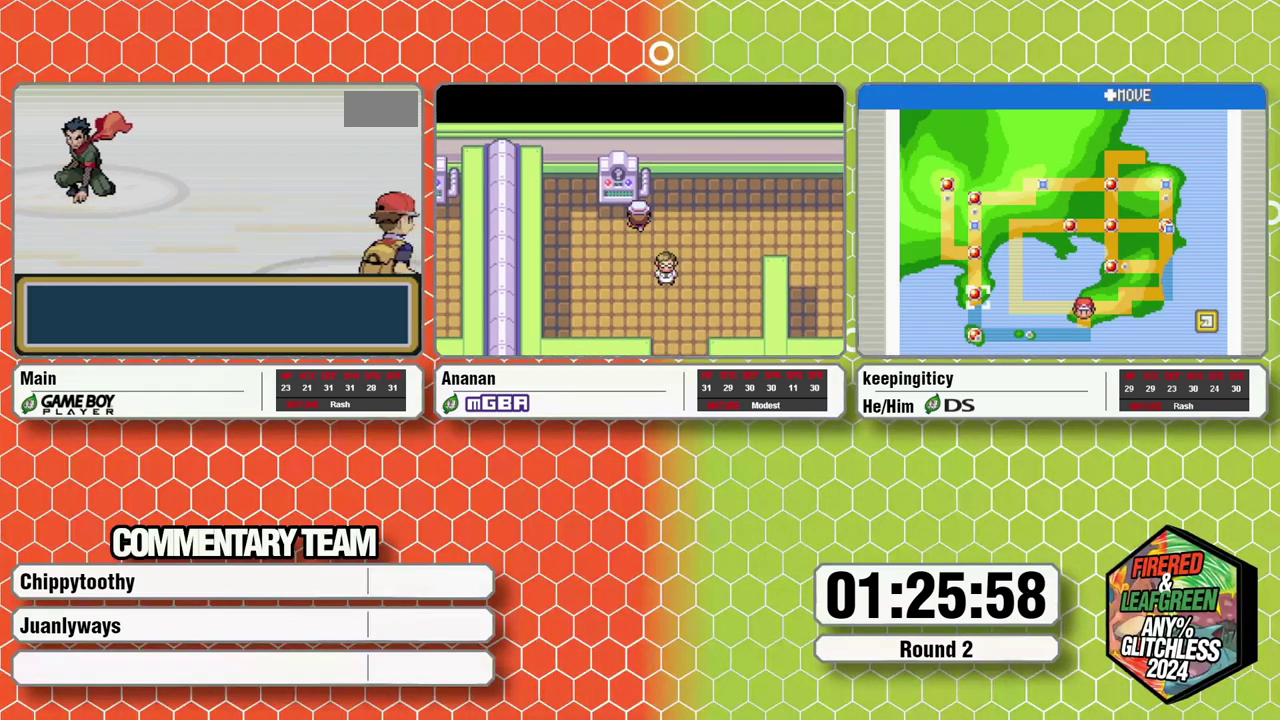
{"buttons": [], "events": []}
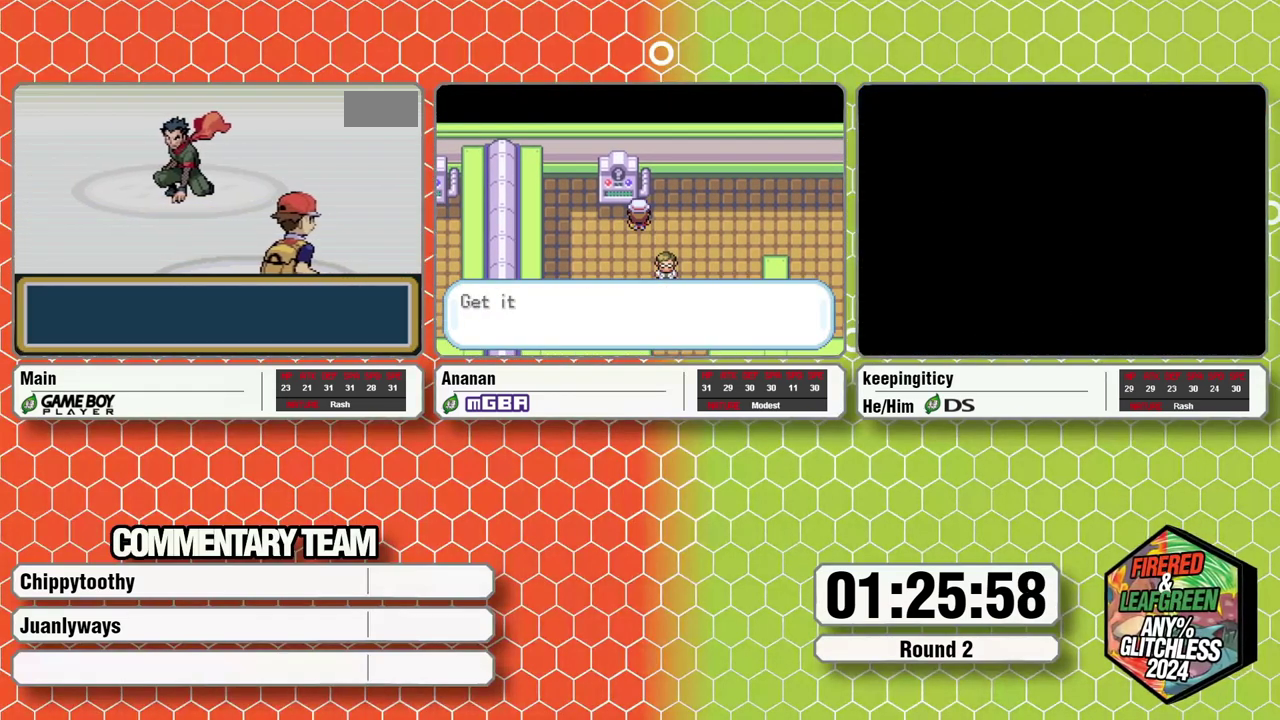
{"buttons": ["A", "B"], "events": [[167, "B", "down"], [233, "B", "up"], [317, "B", "down"], [350, "A", "down"], [383, "B", "up"], [417, "A", "up"], [467, "A", "down"], [467, "B", "down"]]}
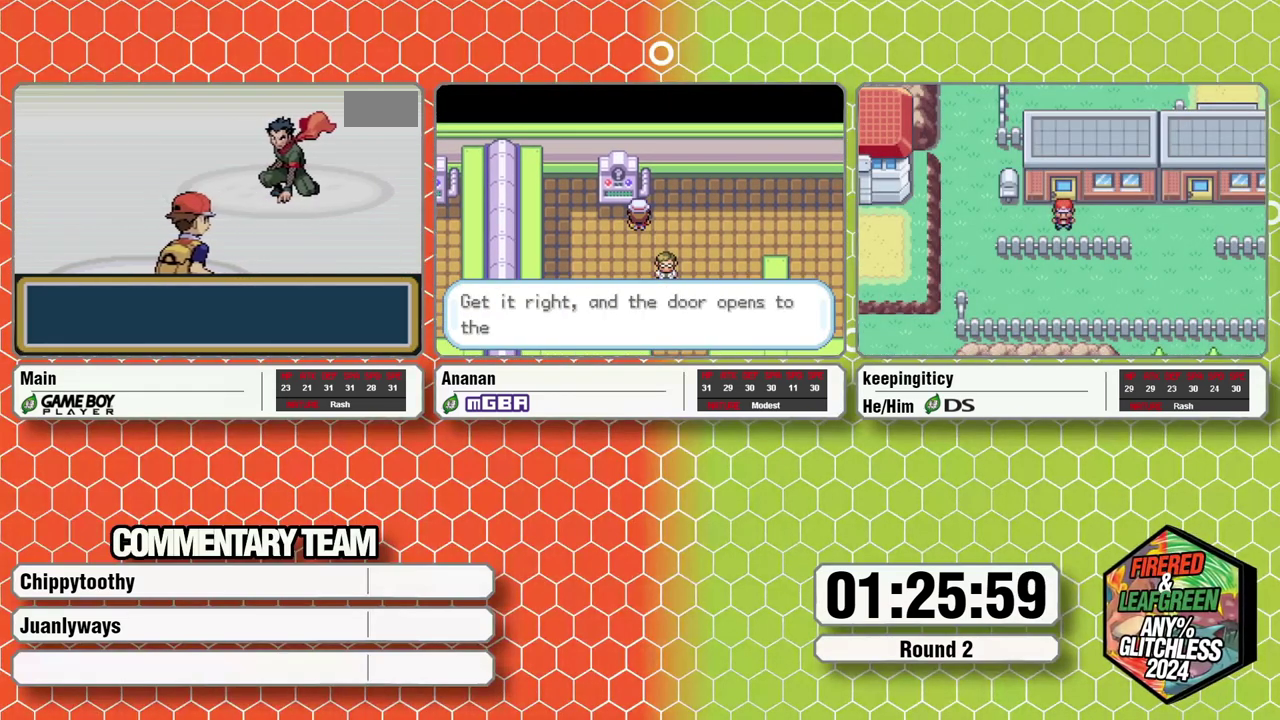
{"buttons": ["A"], "events": [[17, "L1", "down"], [50, "A", "up"], [83, "L1", "up"], [117, "B", "up"], [133, "A", "down"], [183, "A", "up"], [250, "A", "down"], [250, "L1", "down"], [283, "B", "down"], [317, "A", "up"], [367, "B", "up"], [367, "L1", "up"], [500, "A", "down"]]}
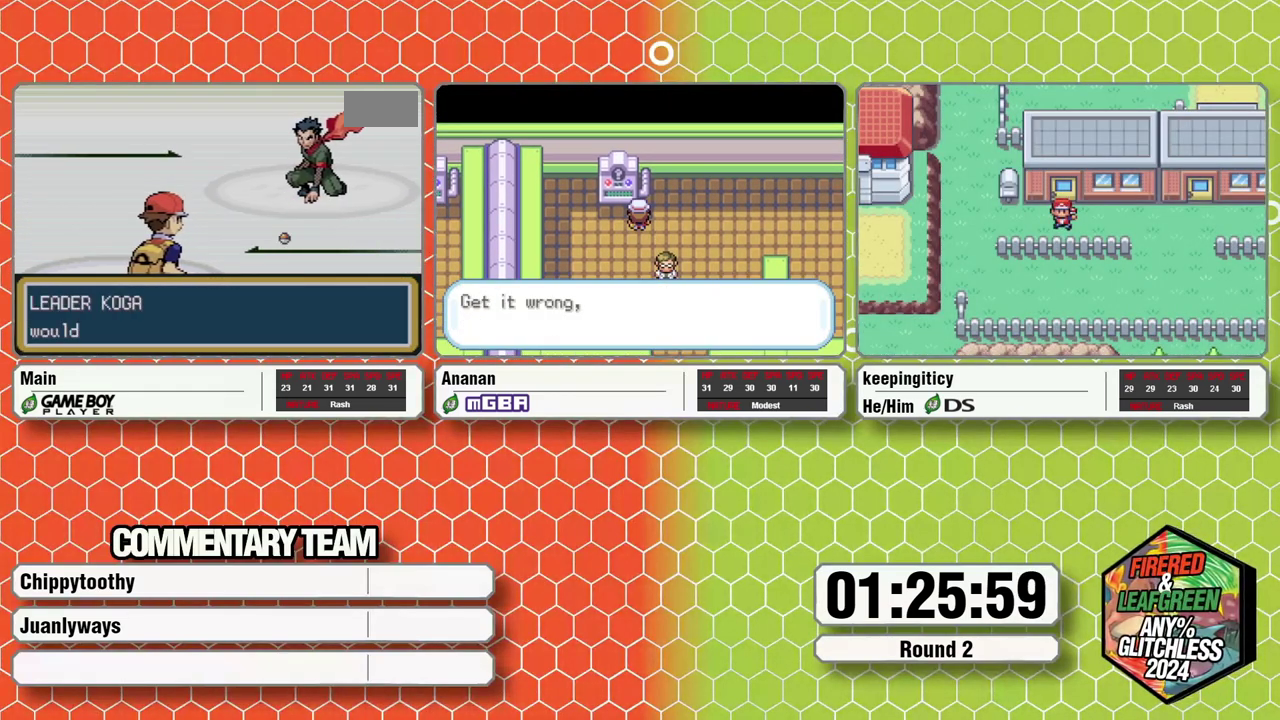
{"buttons": [], "events": [[33, "B", "down"], [33, "L1", "down"], [67, "A", "up"], [100, "B", "up"], [133, "A", "down"], [133, "L1", "up"], [183, "B", "down"], [183, "L1", "down"], [217, "A", "up"], [267, "A", "down"], [333, "A", "up"], [367, "B", "up"], [433, "B", "down"], [500, "B", "up"], [500, "L1", "up"]]}
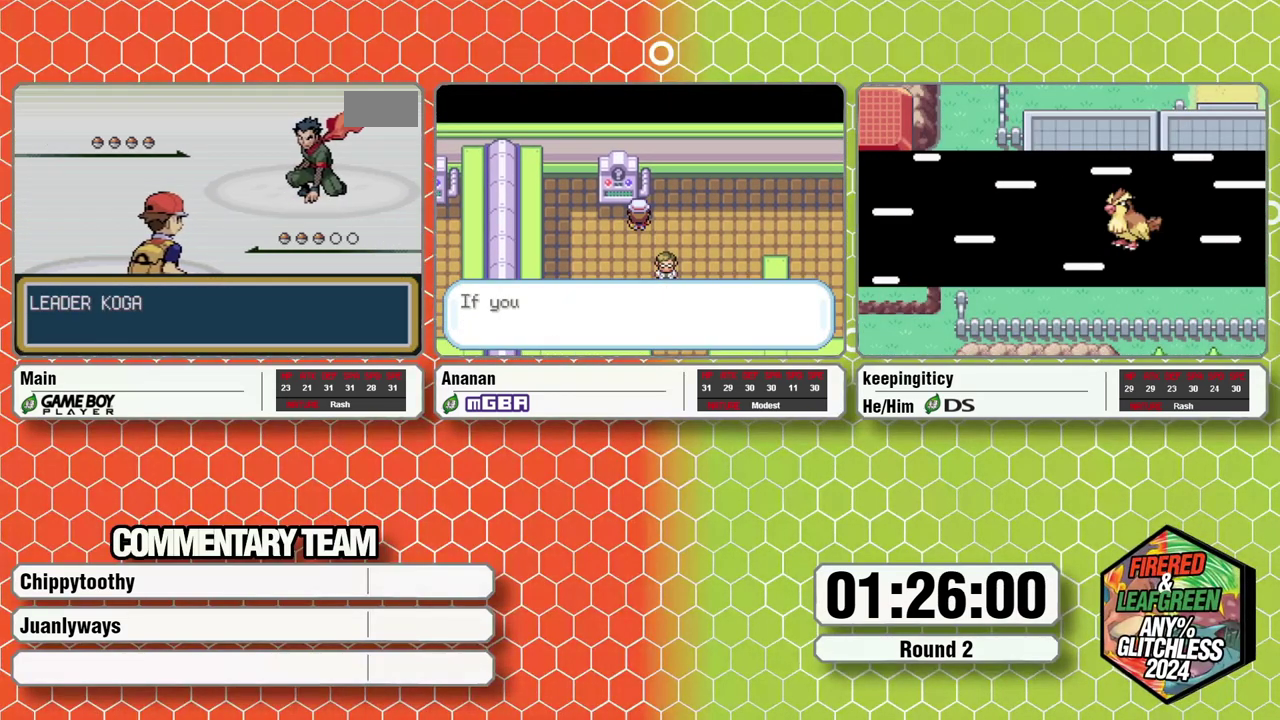
{"buttons": ["A"], "events": [[50, "A", "down"], [117, "A", "up"], [183, "A", "down"], [217, "B", "down"], [217, "L1", "down"], [250, "A", "up"], [300, "B", "up"], [333, "L1", "up"], [450, "A", "down"]]}
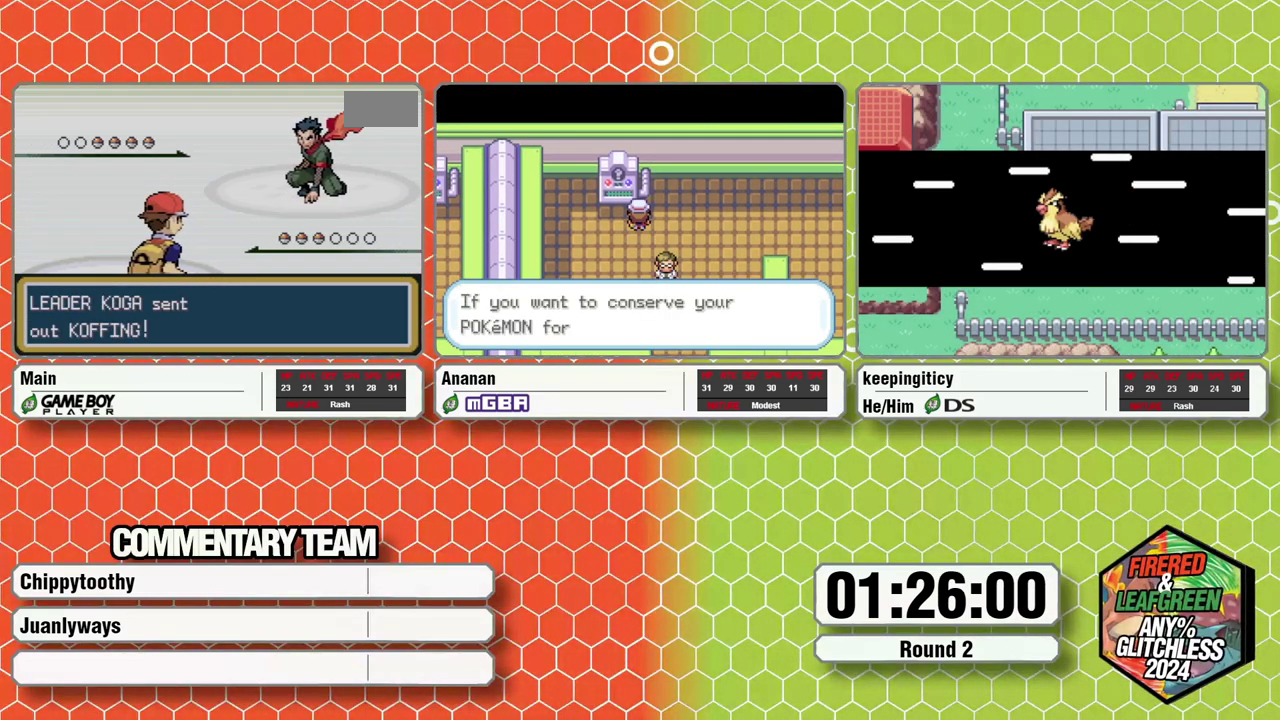
{"buttons": [], "events": [[50, "A", "up"]]}
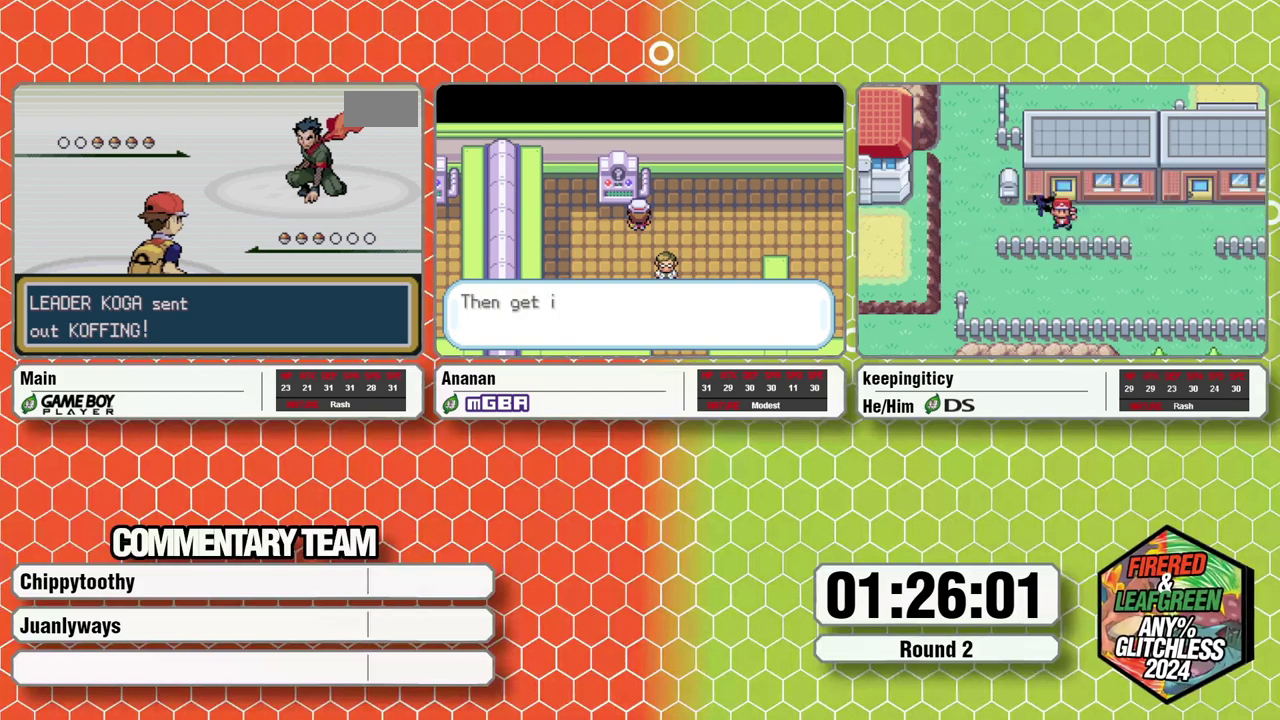
{"buttons": ["START", "SELECT"], "events": [[400, "DPAD_DOWN", "down"], [450, "DPAD_DOWN", "up"], [450, "SELECT", "down"], [450, "START", "down"]]}
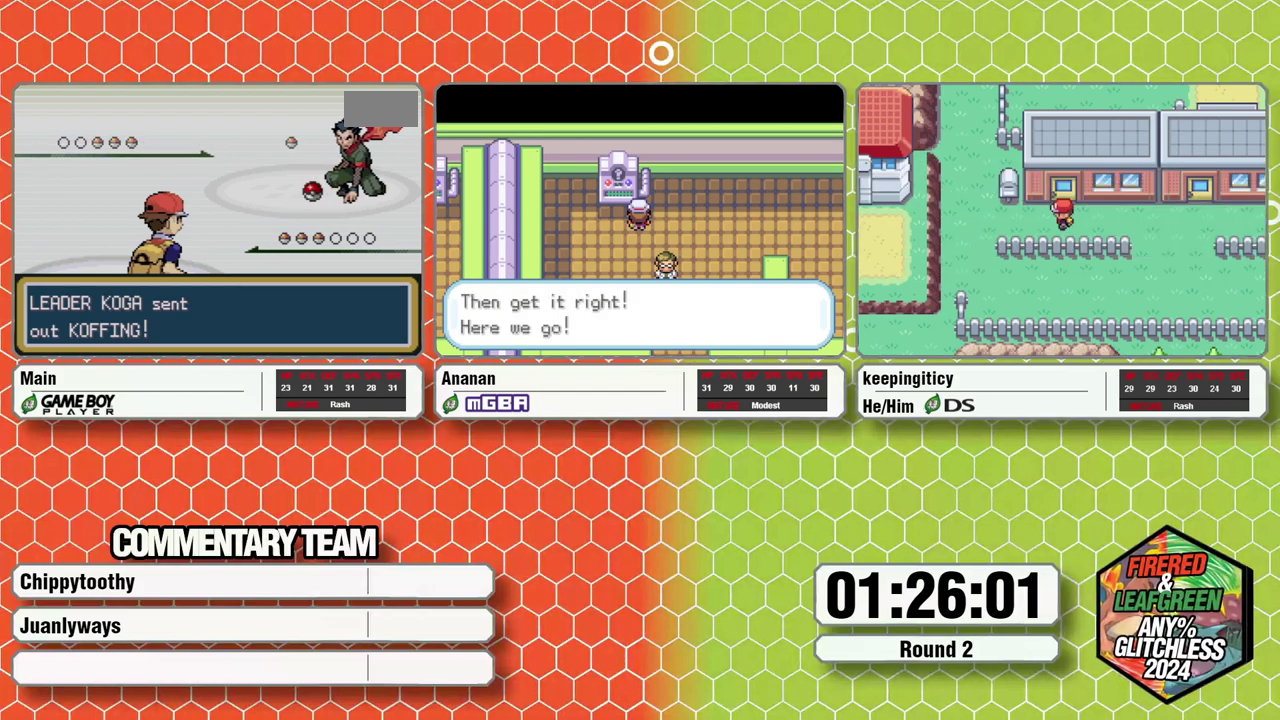
{"buttons": [], "events": [[67, "START", "up"], [100, "SELECT", "up"]]}
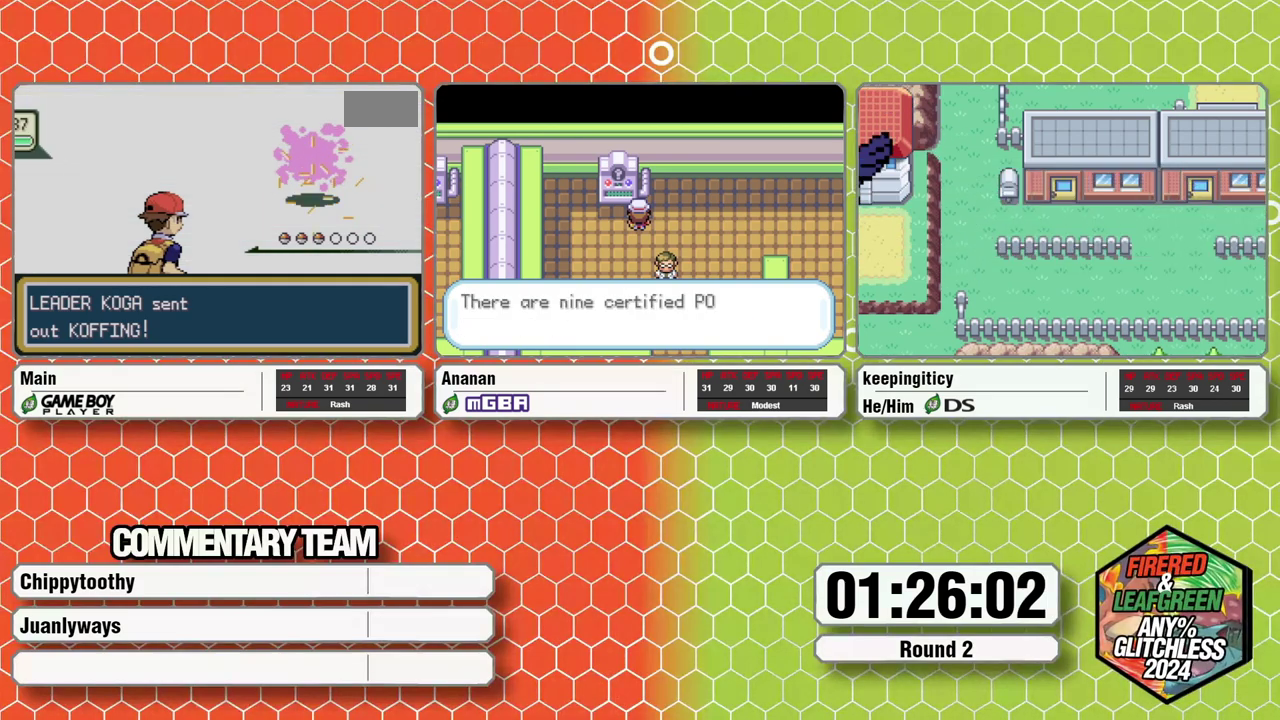
{"buttons": [], "events": []}
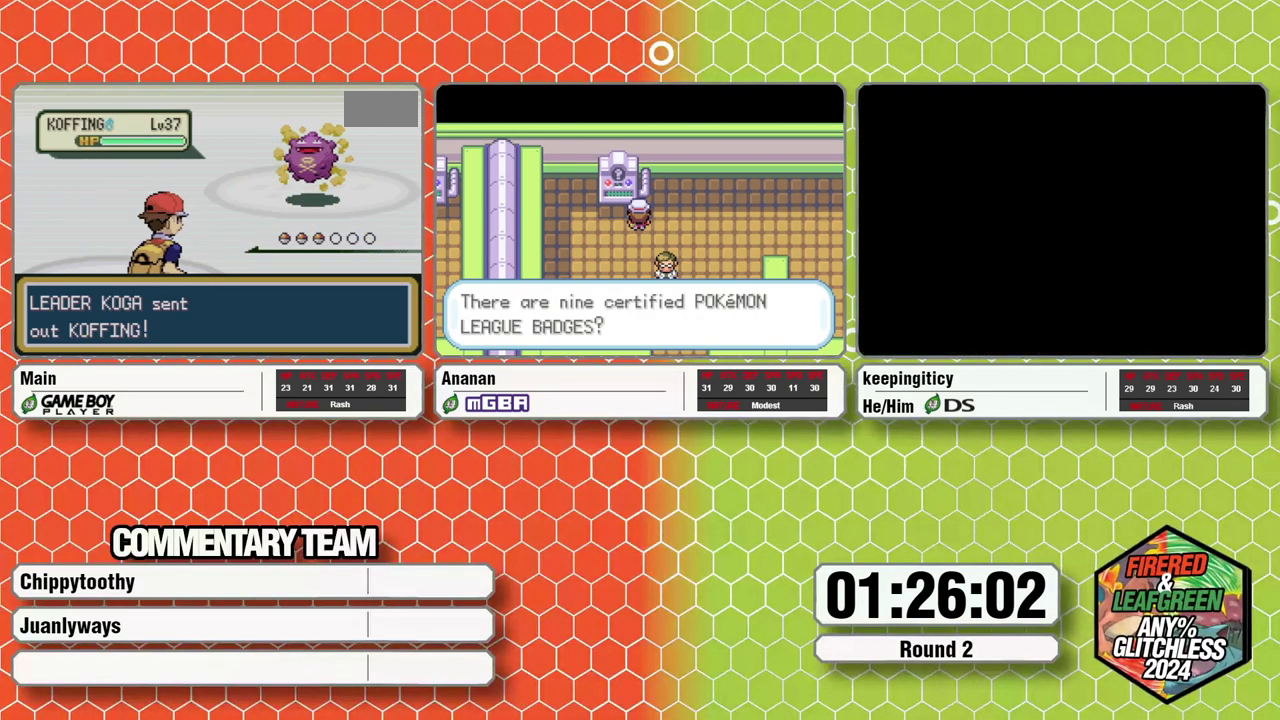
{"buttons": [], "events": []}
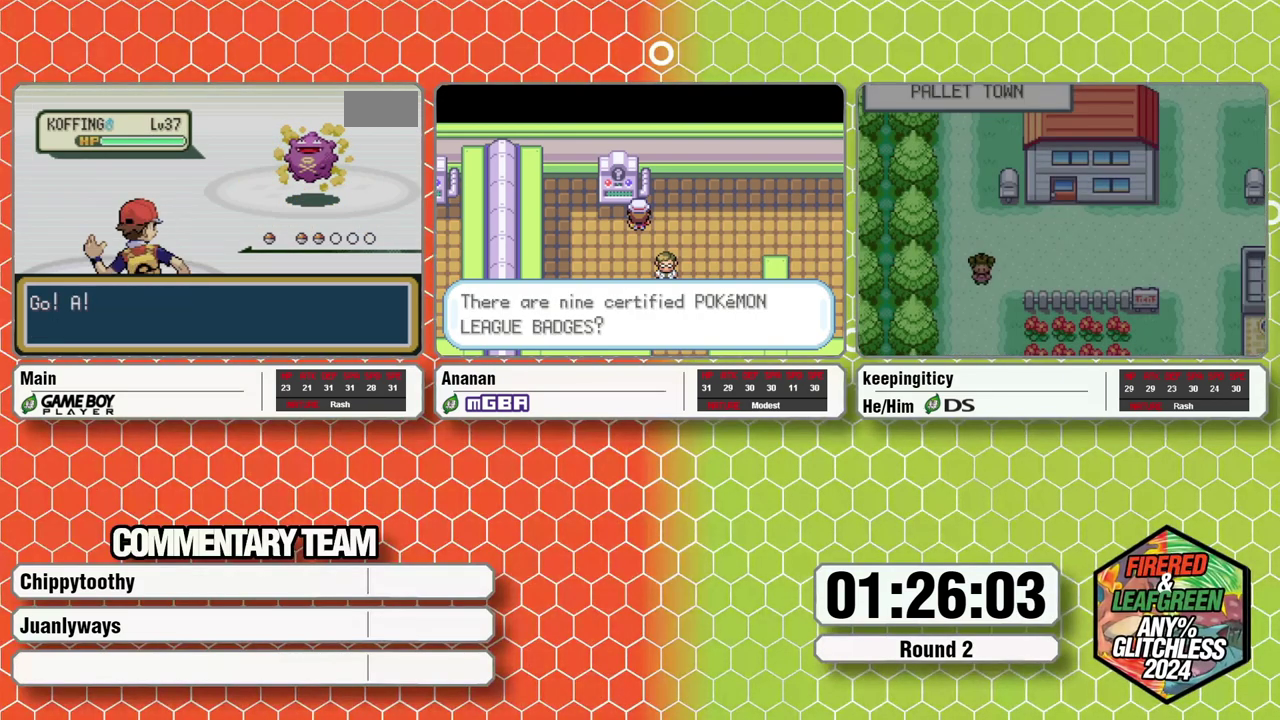
{"buttons": [], "events": []}
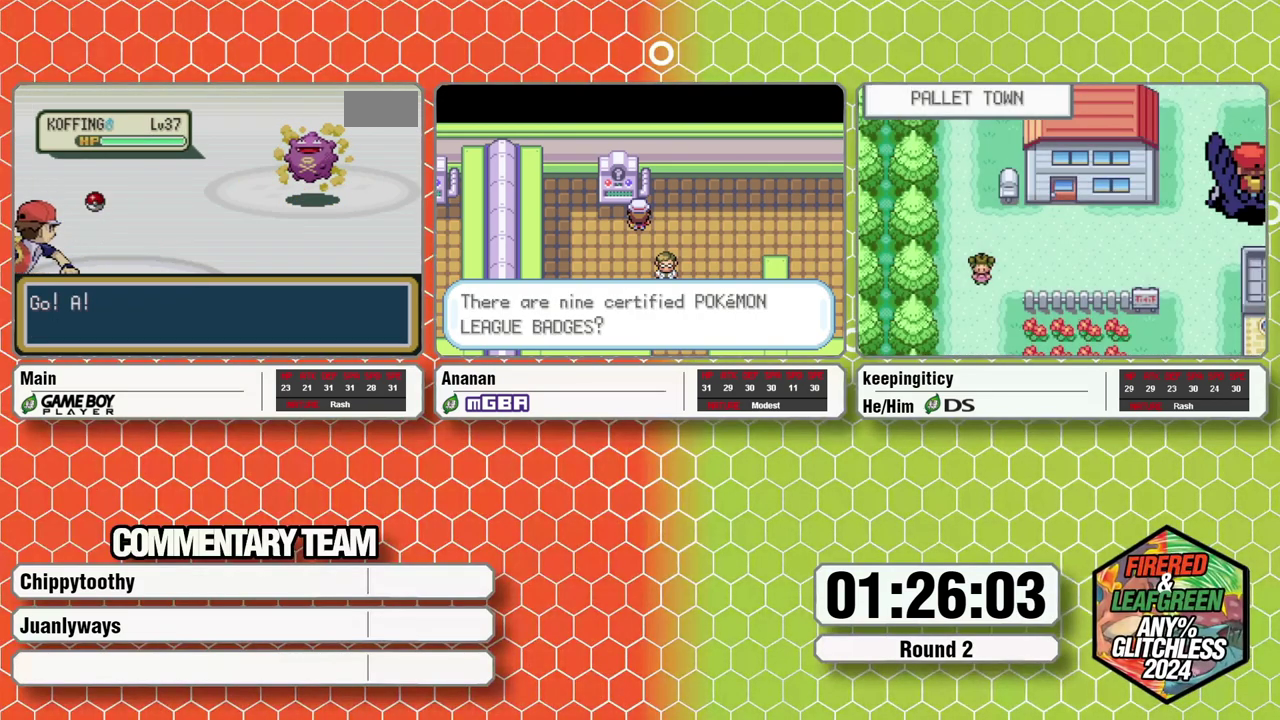
{"buttons": [], "events": []}
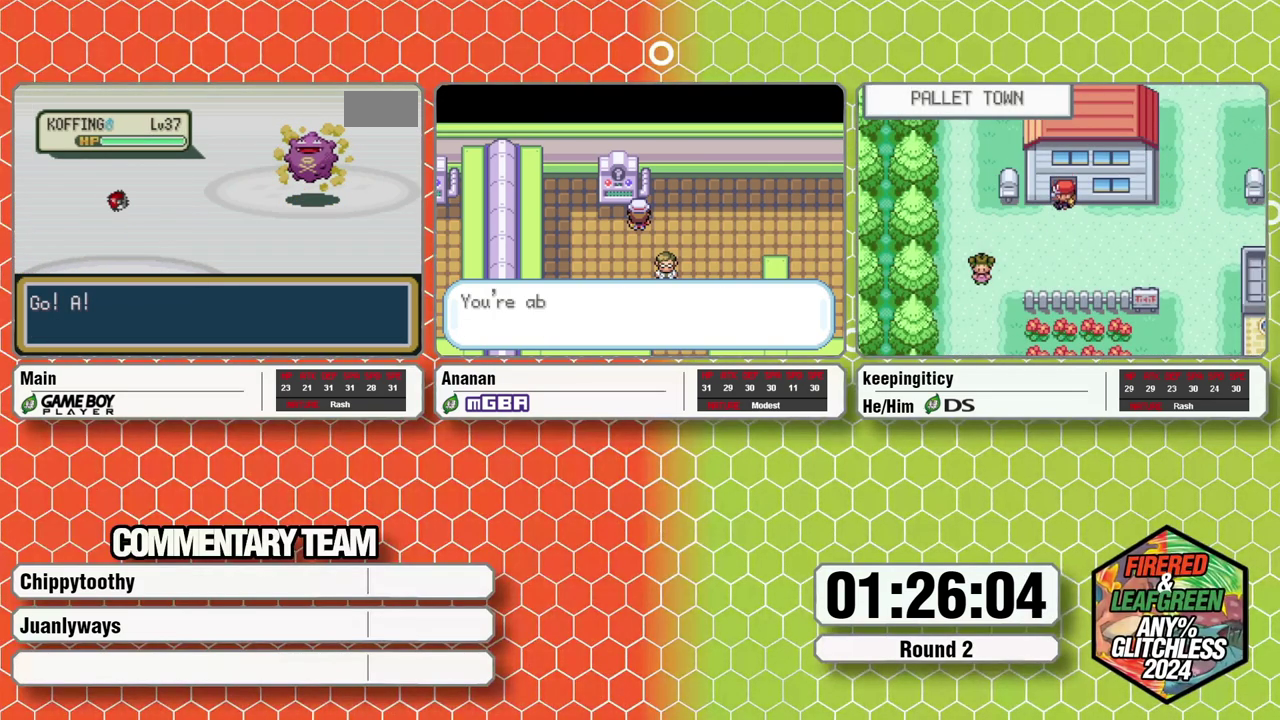
{"buttons": [], "events": []}
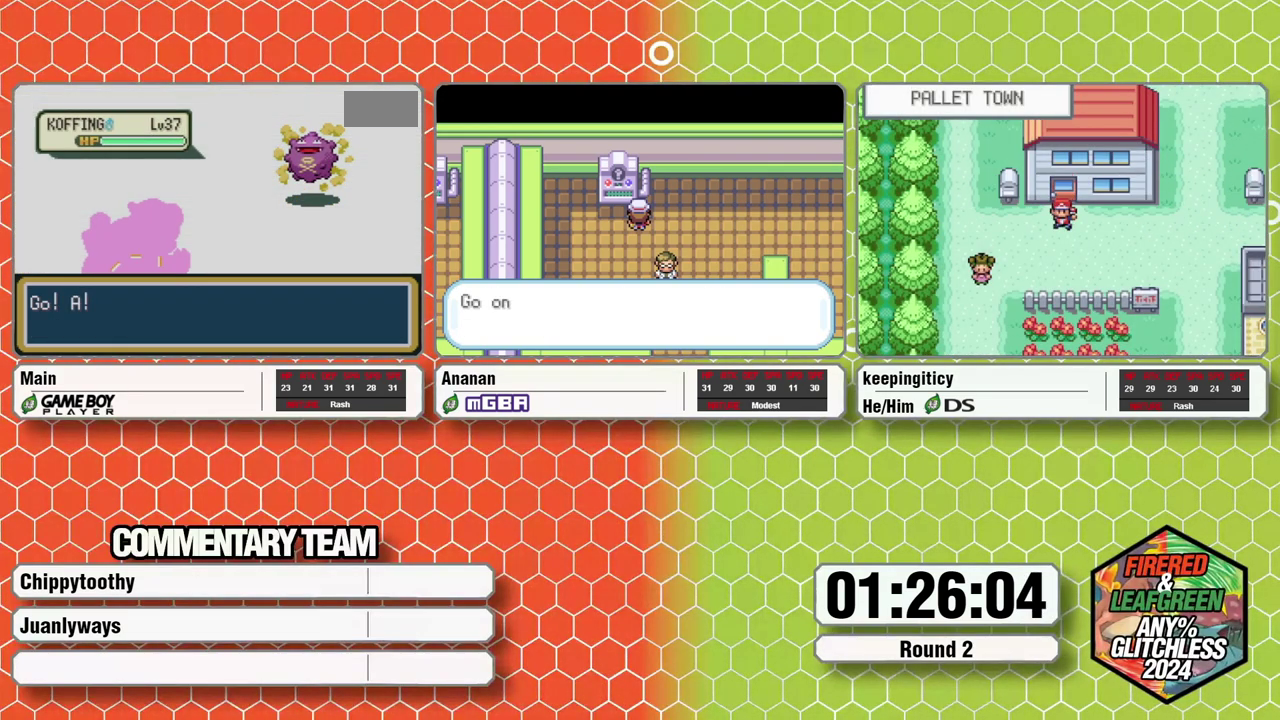
{"buttons": ["A", "L1"], "events": [[317, "A", "down"], [367, "A", "up"], [433, "A", "down"], [467, "L1", "down"]]}
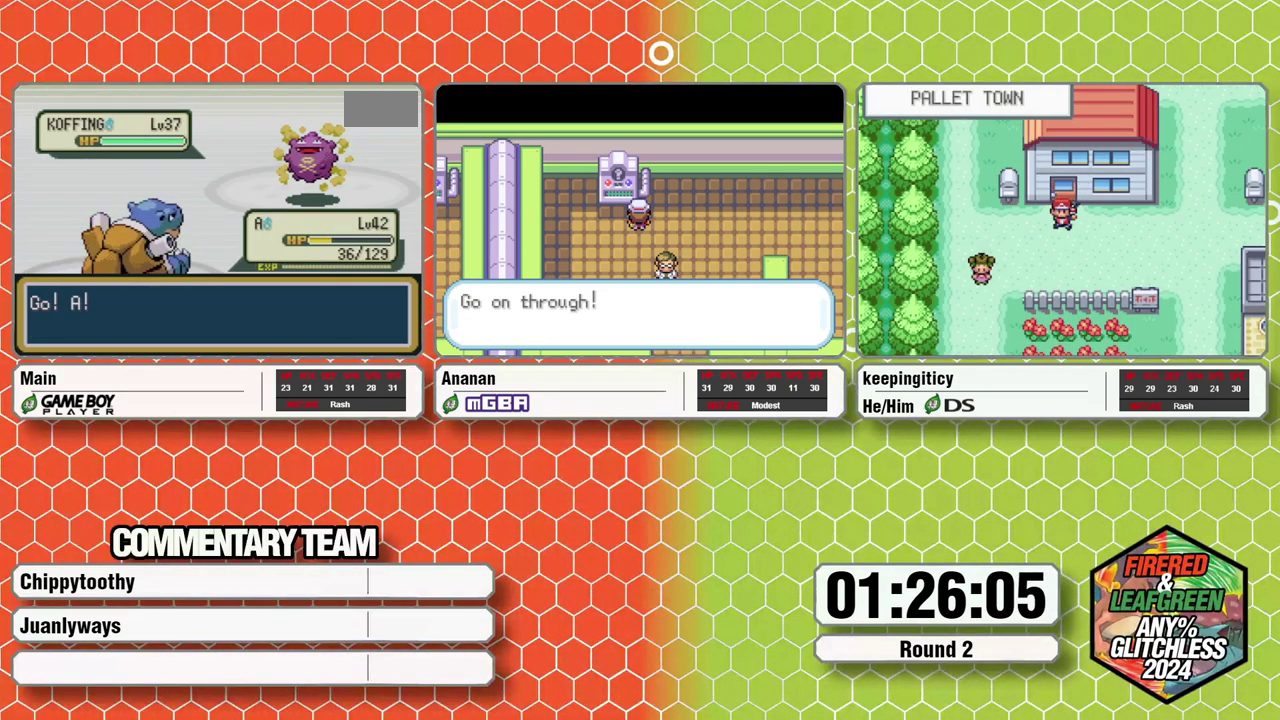
{"buttons": ["A", "L1"], "events": [[50, "A", "up"], [183, "A", "down"], [300, "A", "up"], [300, "L1", "up"], [350, "L1", "down"], [383, "A", "down"]]}
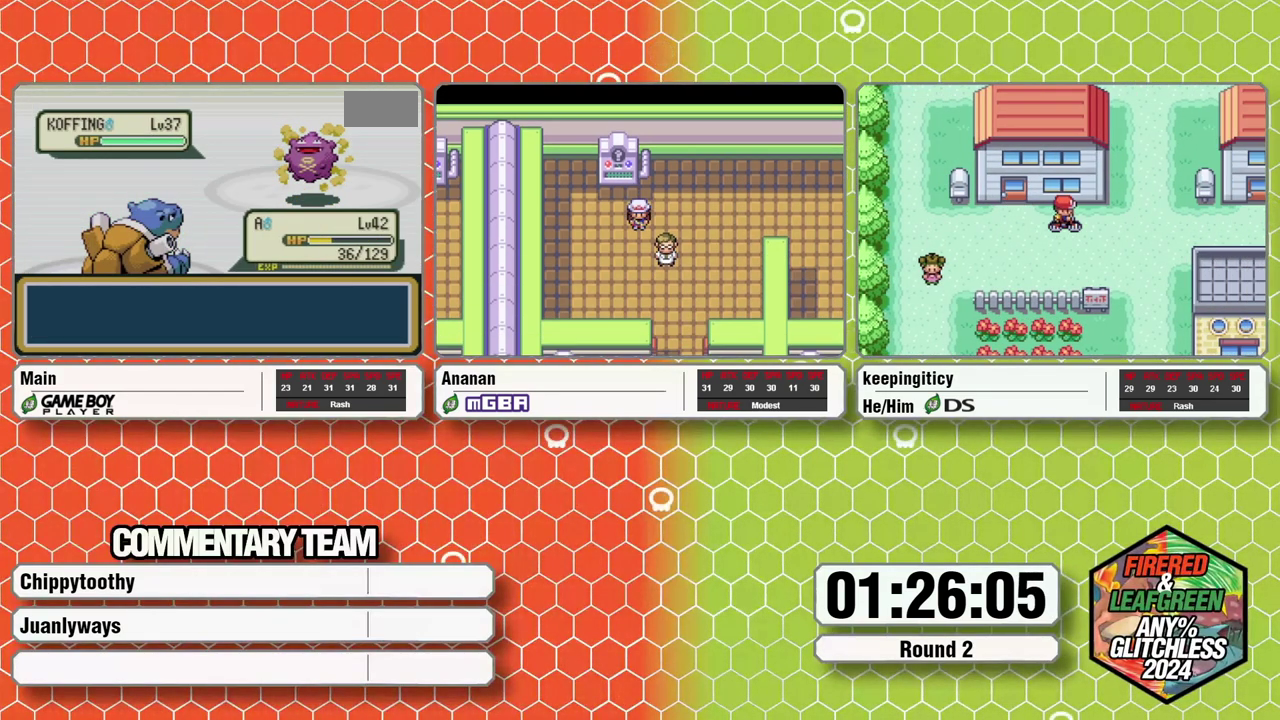
{"buttons": [], "events": [[33, "A", "up"], [33, "L1", "up"], [117, "A", "down"], [117, "L1", "down"], [200, "A", "up"], [200, "L1", "up"], [283, "L1", "down"], [333, "L1", "up"], [383, "A", "down"], [383, "L1", "down"], [450, "A", "up"], [450, "L1", "up"]]}
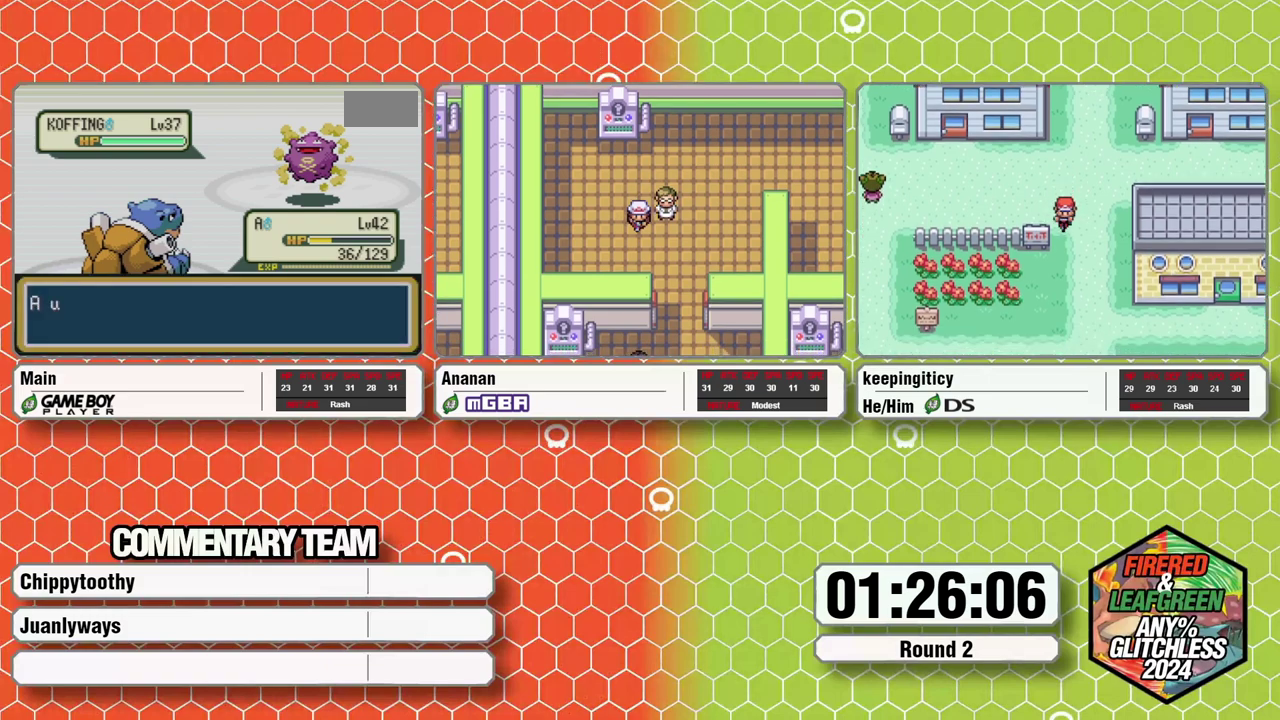
{"buttons": [], "events": []}
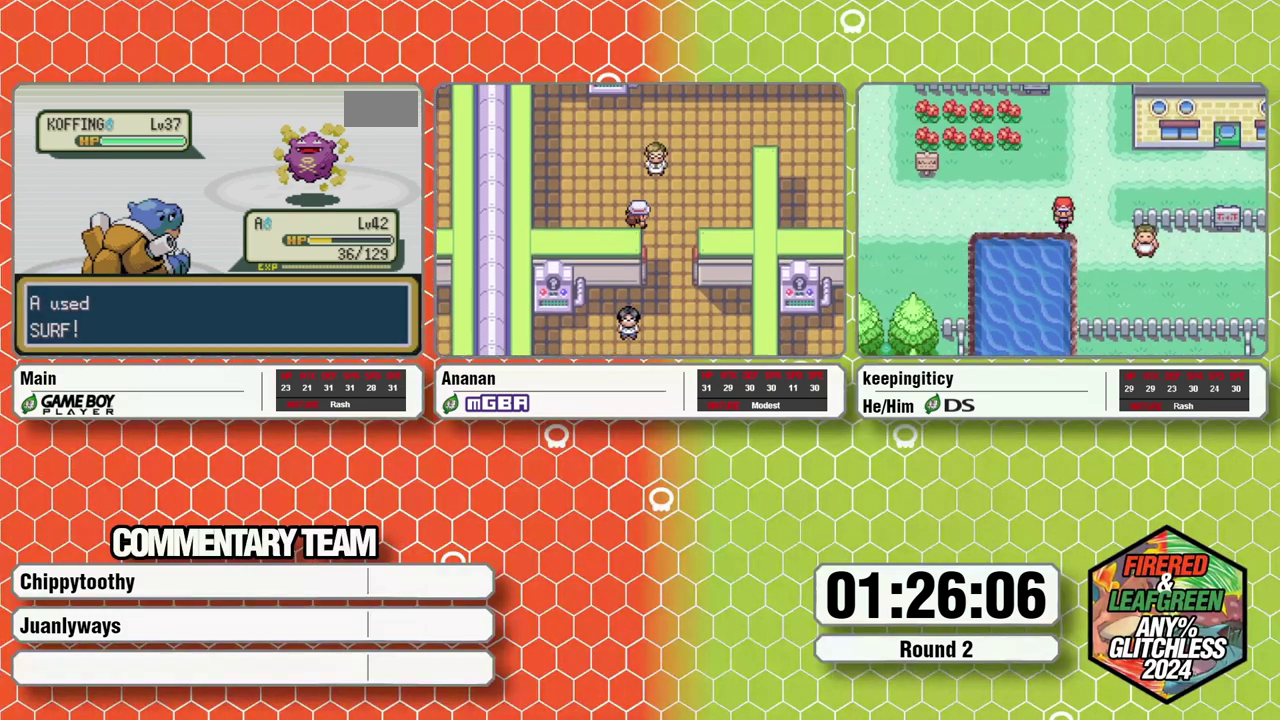
{"buttons": [], "events": []}